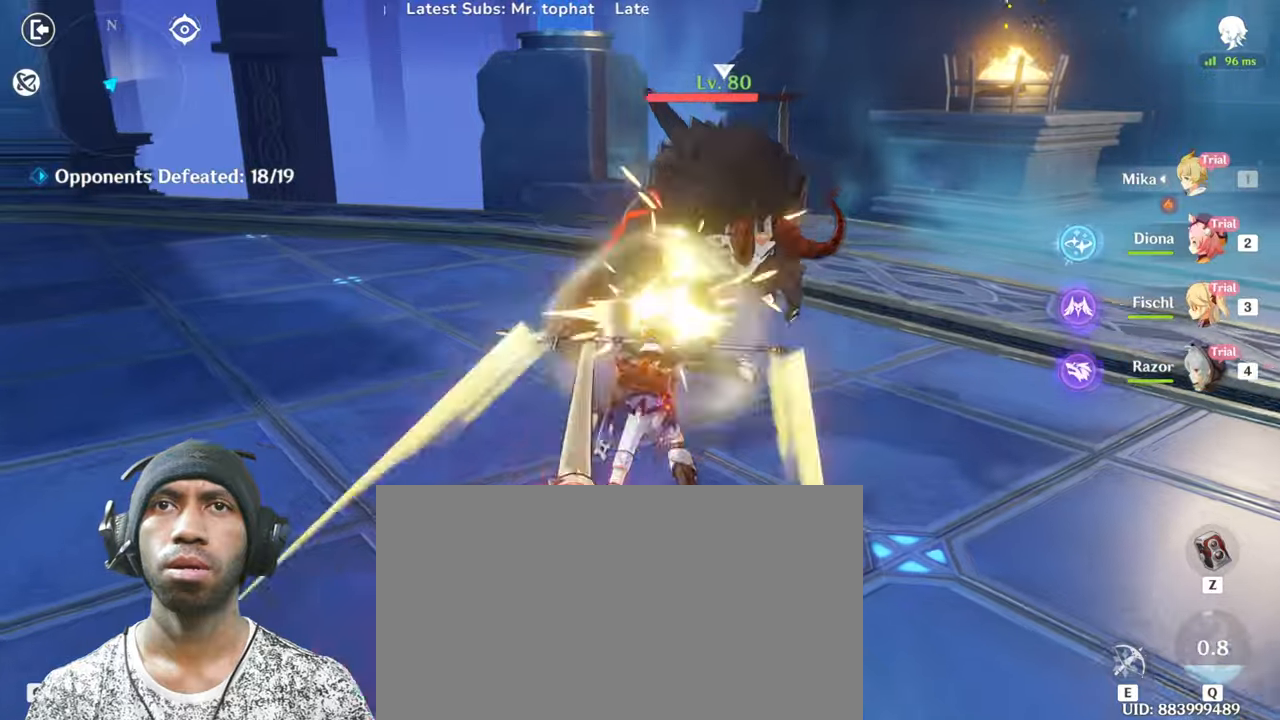
Gameplay with keyboard and mouse; each line is a JSON object with the keys and mouse buttons held at the frame after it. "events" lists presses ("down") and releases ("up") of "1", "2", "3", "4", "5", "a", "alt", "b", "c", "ctrl", "d", "e", "f", "g", "q", "r", "s", "shift", "space", "t", "tab", "v", "w", "x", "z", "mouse_left", "mouse_wheel", "mouse_right", "mouse_mb4" and "mouse_mb5" between this image and that frame as [ms after this image, input, new state], when the widget could be followed in between. "mouse_left", "mouse_wheel", "mouse_right", "mouse_mb4", "mouse_mb5" = the "left", "wheel", "right", "mb4", "mb5" buttons of the "mouse" list. No other keys are recorded. "wheel" means that the mouse wheel is clicked or scrolled. Mouse movement is not recorded.
{"keys": ["w"], "mouse": [], "events": [[34, "mouse_left", "down"], [134, "a", "up"], [167, "d", "down"], [217, "mouse_left", "up"], [251, "d", "up"], [267, "mouse_left", "down"], [451, "mouse_left", "up"]]}
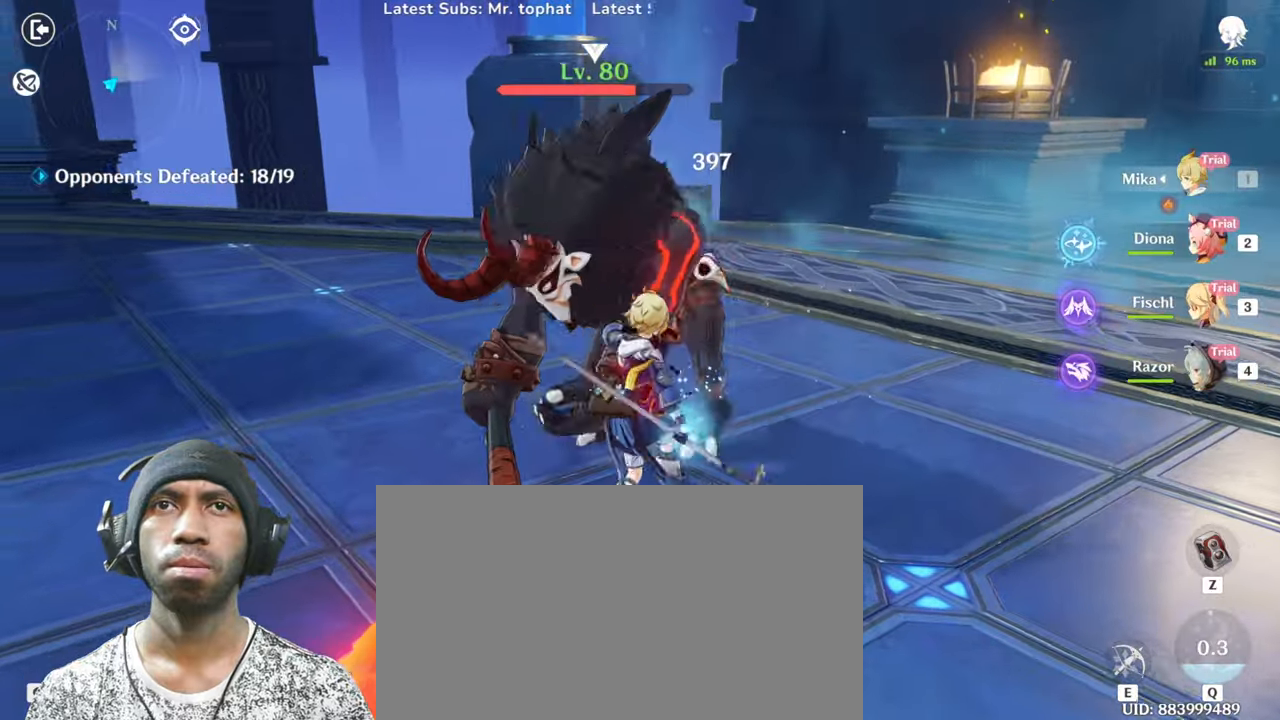
{"keys": ["w"], "mouse": ["left"], "events": [[33, "mouse_left", "down"], [117, "3", "down"], [183, "3", "up"], [183, "mouse_left", "up"], [250, "mouse_left", "down"], [400, "mouse_left", "up"], [484, "mouse_left", "down"]]}
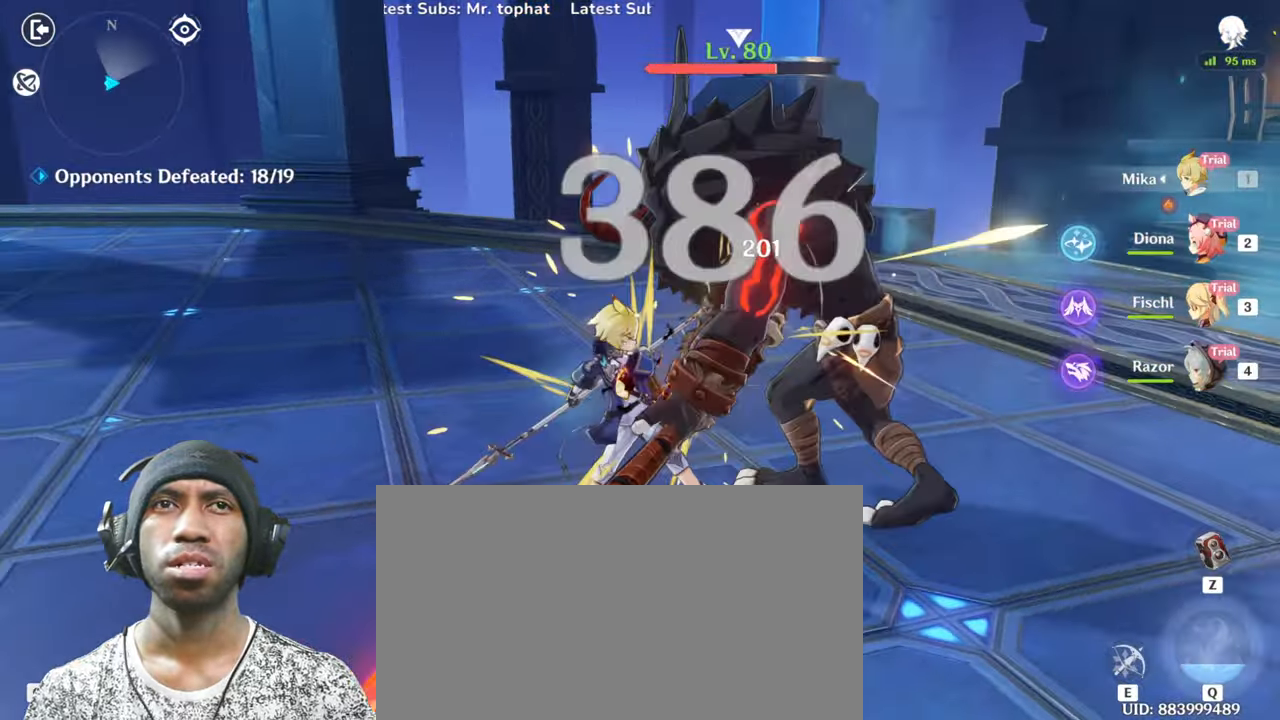
{"keys": ["w"], "mouse": ["left"], "events": [[134, "mouse_left", "up"], [201, "mouse_left", "down"], [434, "ctrl", "down"], [484, "ctrl", "up"]]}
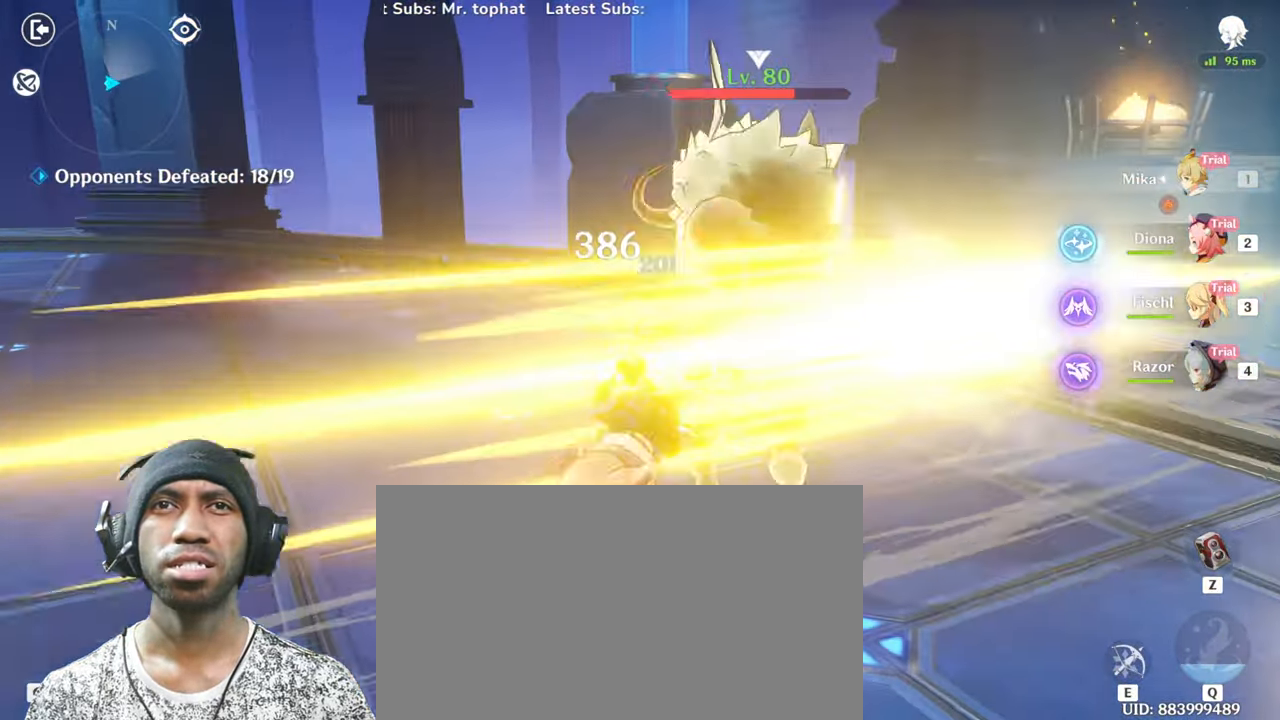
{"keys": ["a", "w"], "mouse": ["left"], "events": [[500, "a", "down"]]}
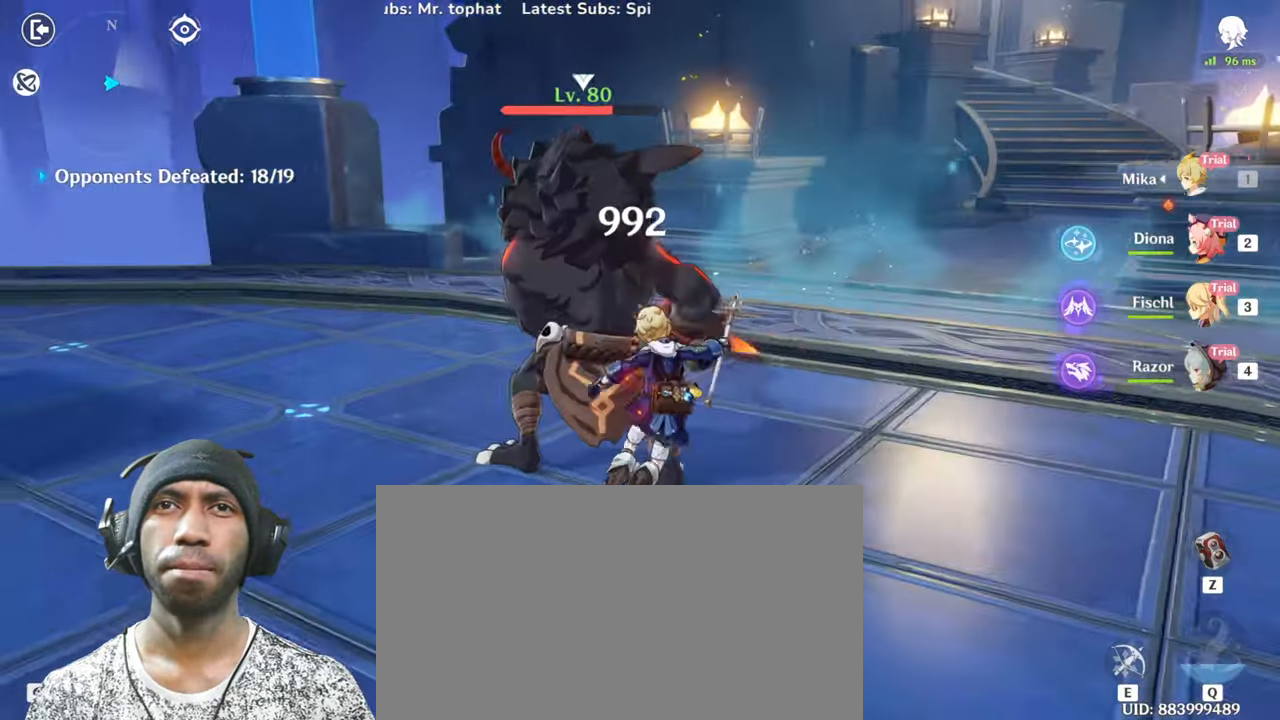
{"keys": ["a"], "mouse": [], "events": [[34, "mouse_left", "up"], [351, "w", "up"]]}
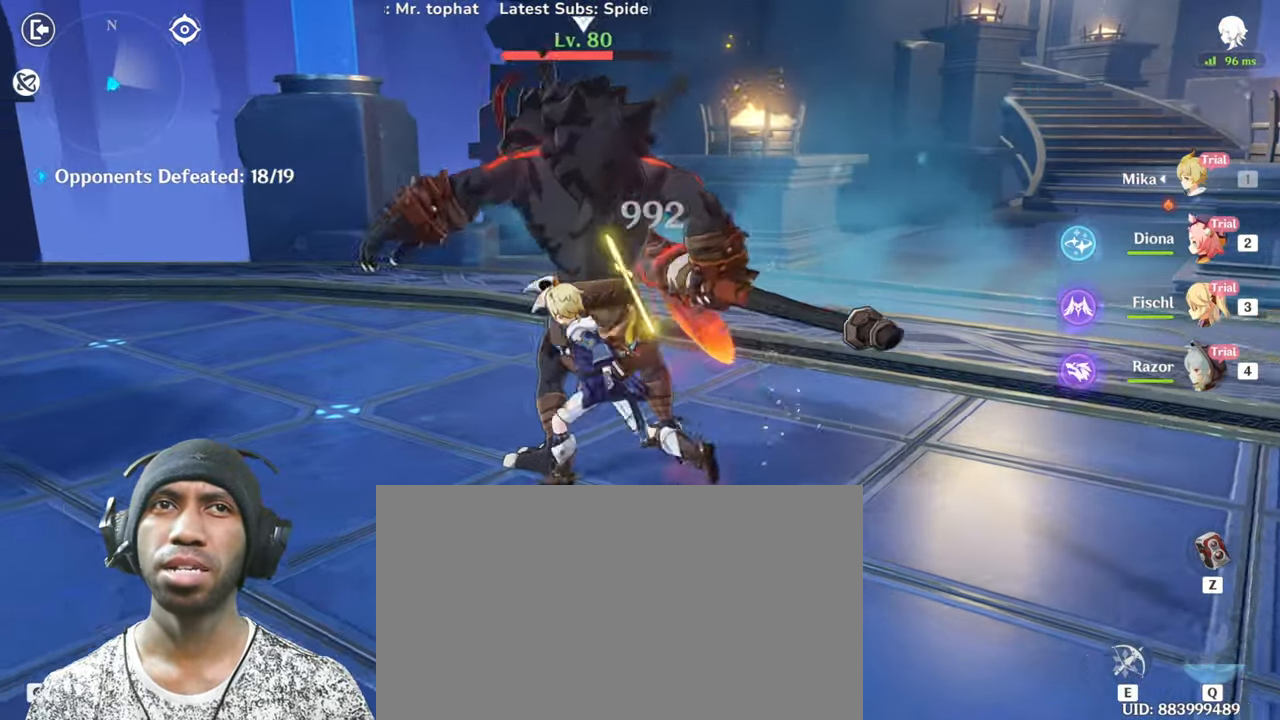
{"keys": [], "mouse": ["left"], "events": [[83, "s", "down"], [117, "mouse_left", "down"], [300, "mouse_left", "up"], [417, "mouse_left", "down"], [450, "s", "up"], [500, "a", "up"]]}
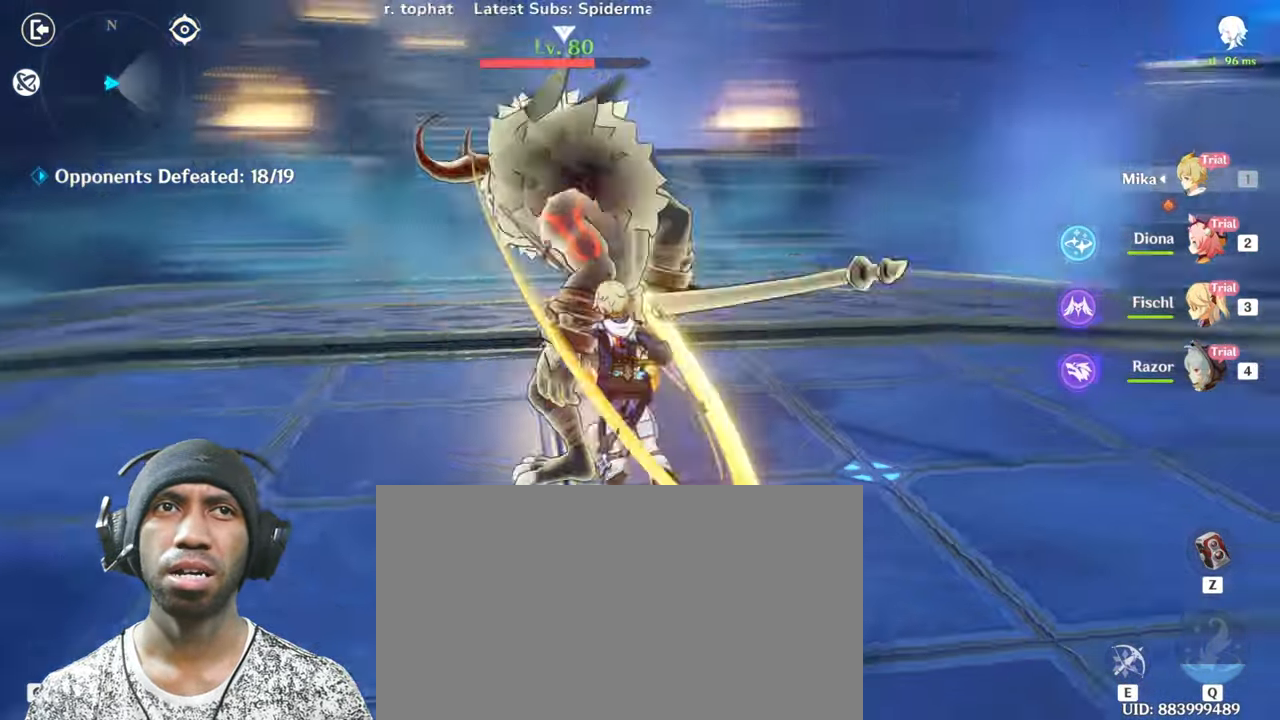
{"keys": ["w"], "mouse": ["left"], "events": [[67, "mouse_left", "up"], [134, "w", "down"], [167, "mouse_left", "down"], [334, "mouse_left", "up"], [401, "mouse_left", "down"]]}
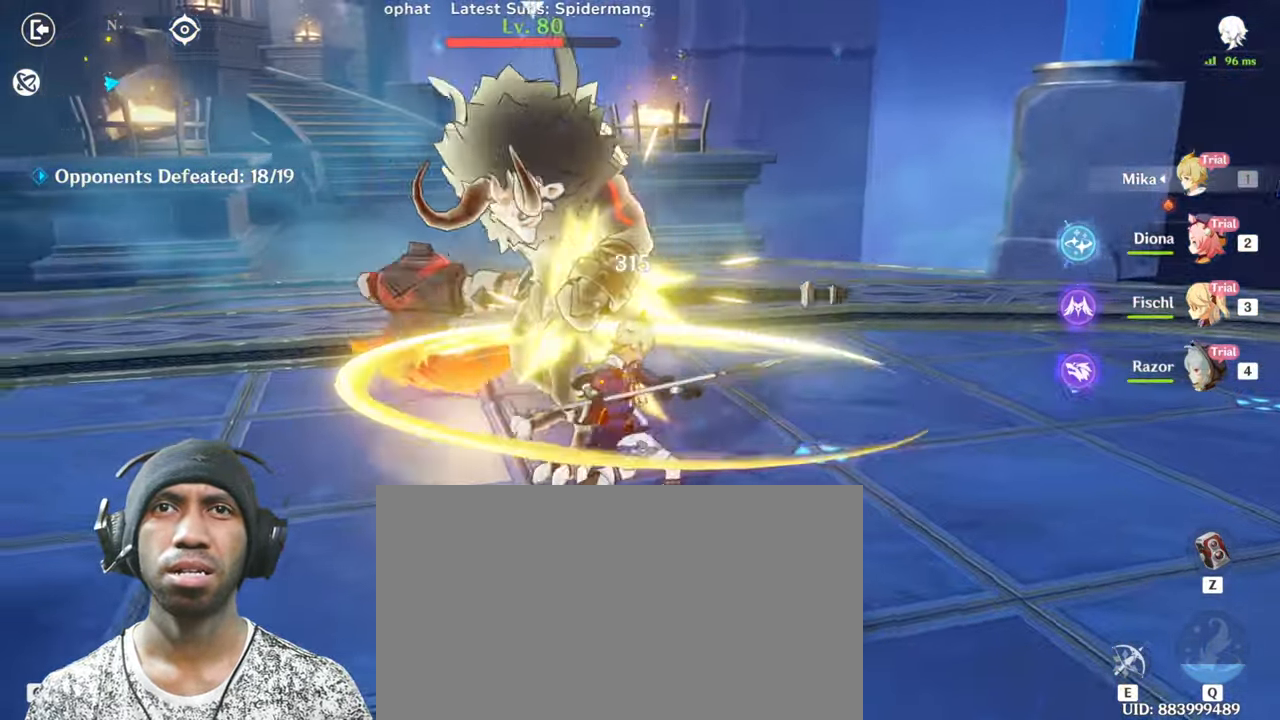
{"keys": ["s"], "mouse": [], "events": [[50, "mouse_left", "up"], [117, "mouse_left", "down"], [250, "mouse_left", "up"], [284, "w", "up"], [467, "s", "down"]]}
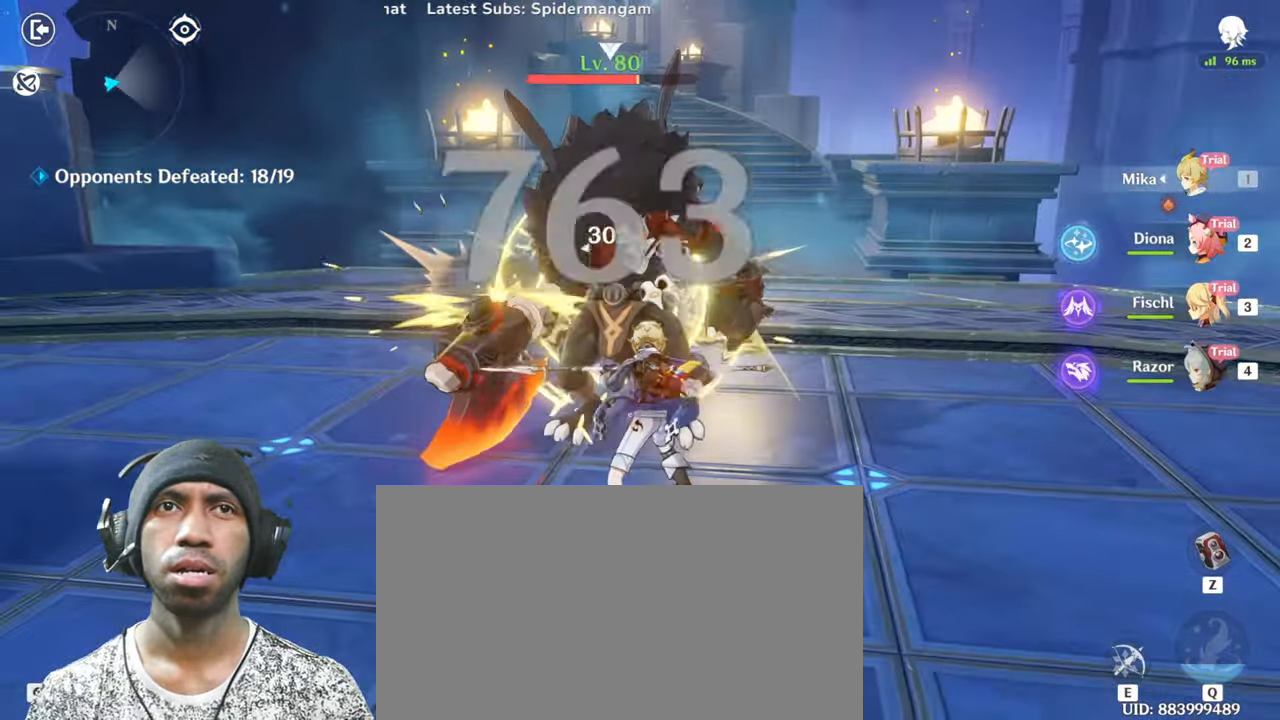
{"keys": ["s"], "mouse": [], "events": [[267, "2", "down"], [334, "2", "up"]]}
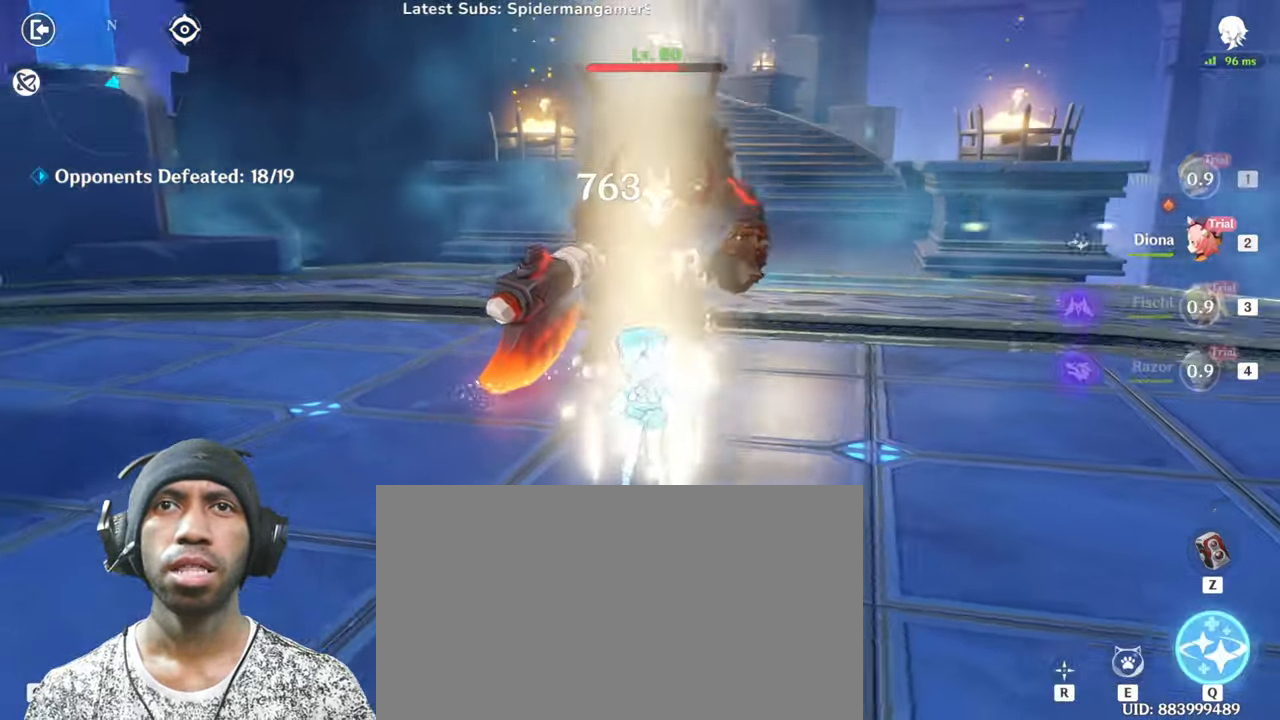
{"keys": ["w"], "mouse": [], "events": [[267, "s", "up"], [400, "w", "down"]]}
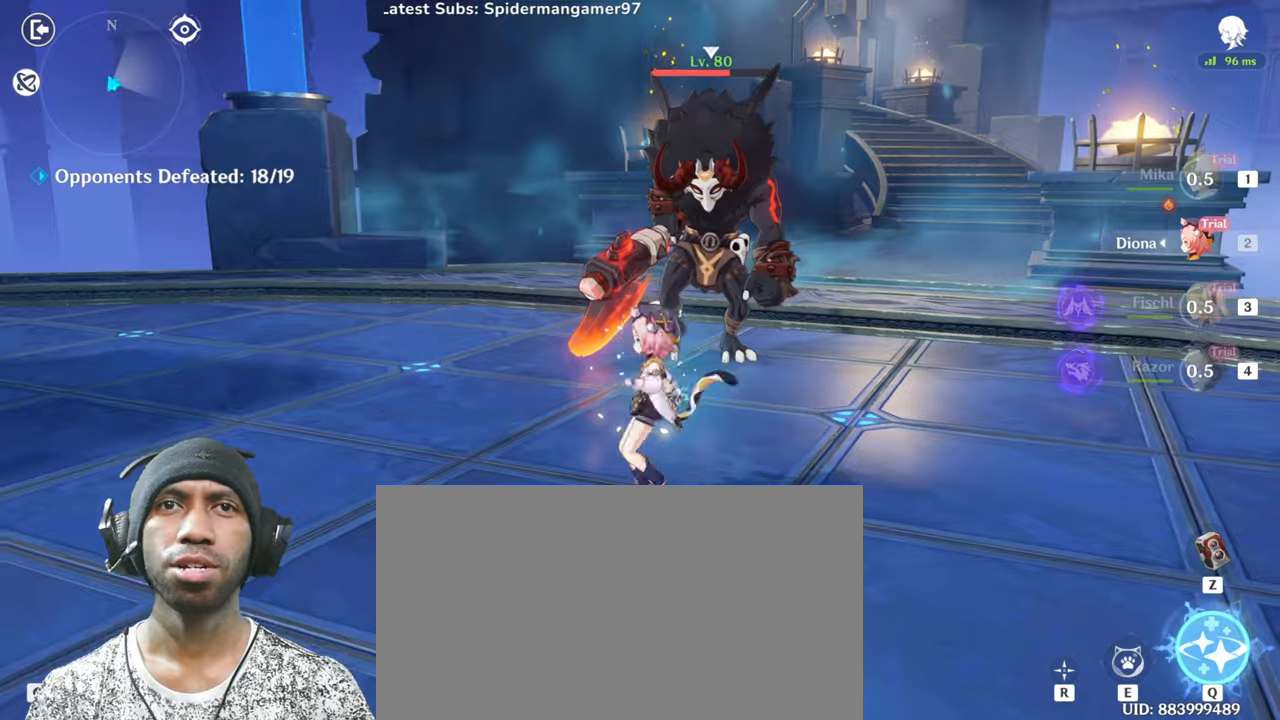
{"keys": ["w"], "mouse": ["left"], "events": [[200, "mouse_left", "down"], [283, "mouse_left", "up"], [350, "mouse_left", "down"]]}
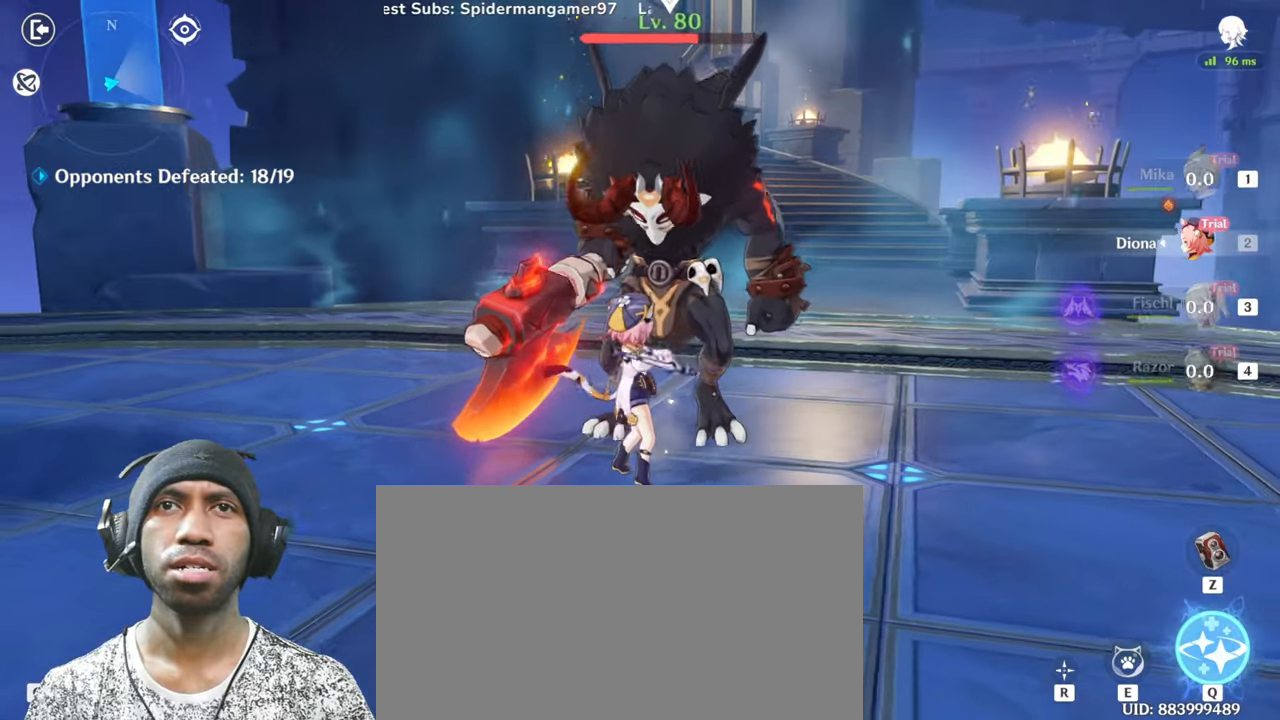
{"keys": ["w"], "mouse": [], "events": [[17, "mouse_left", "up"], [267, "q", "down"], [501, "q", "up"]]}
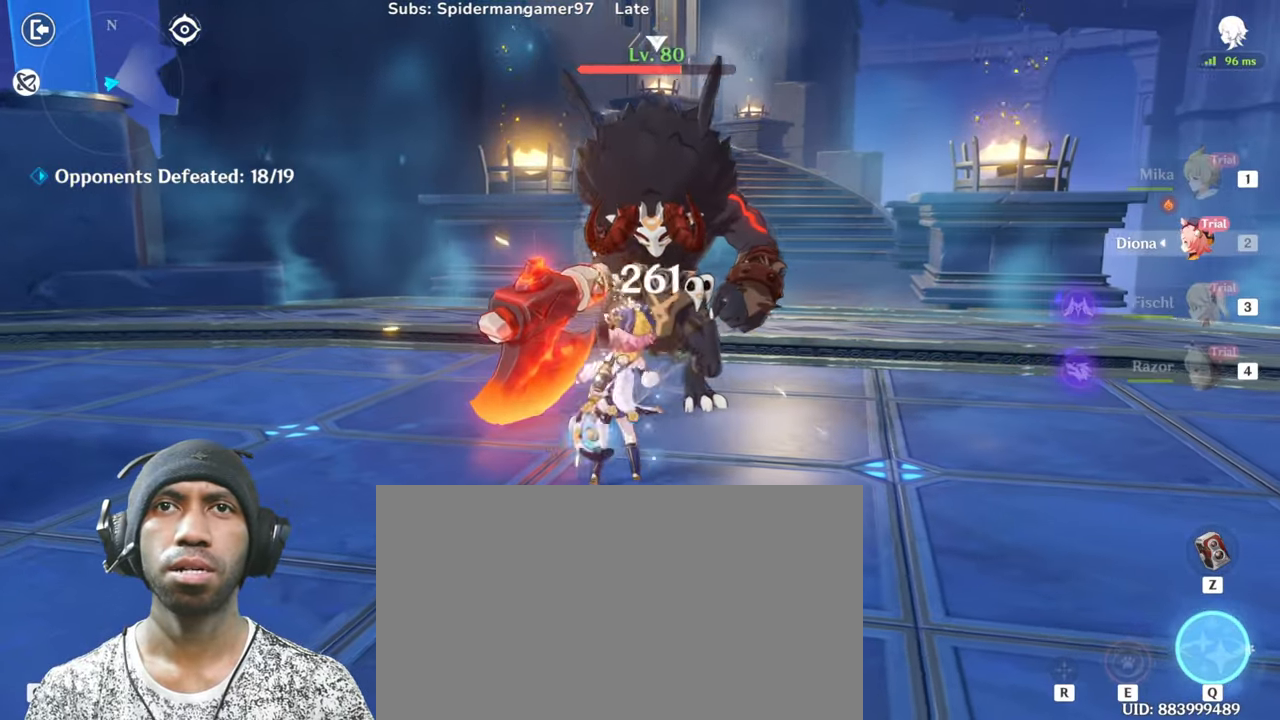
{"keys": ["w"], "mouse": [], "events": [[83, "q", "down"], [400, "q", "up"]]}
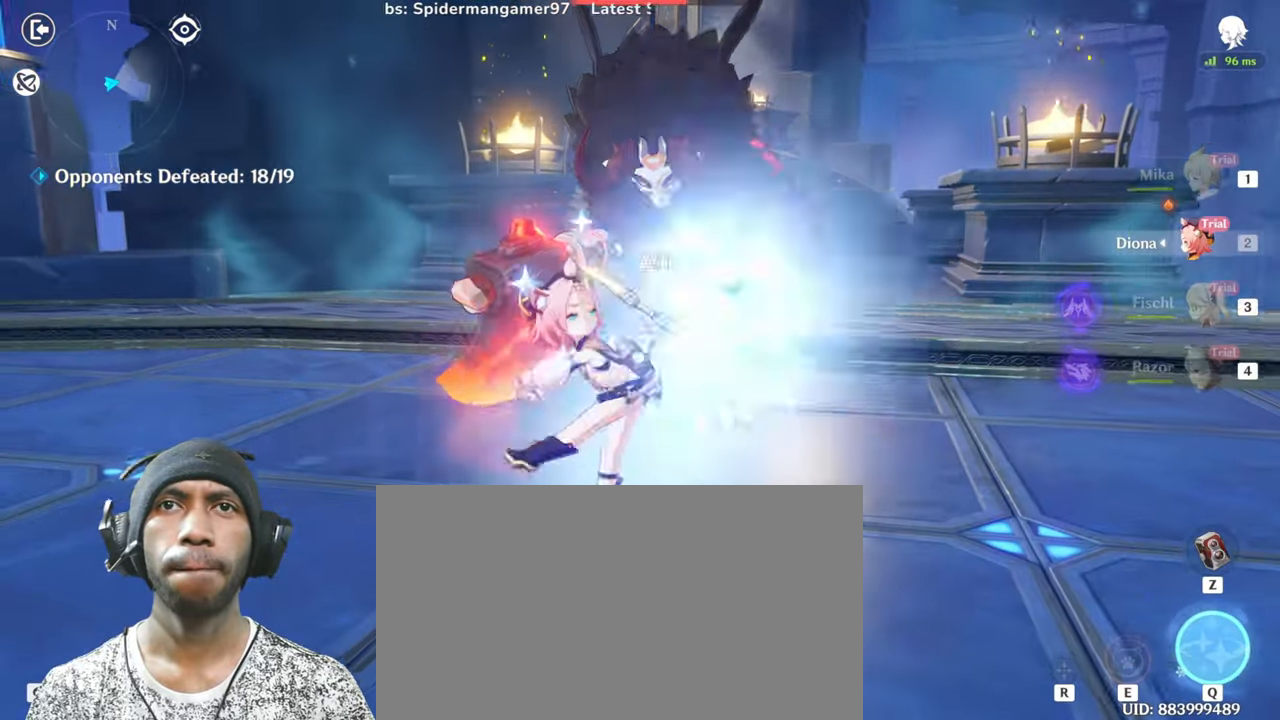
{"keys": ["w"], "mouse": [], "events": []}
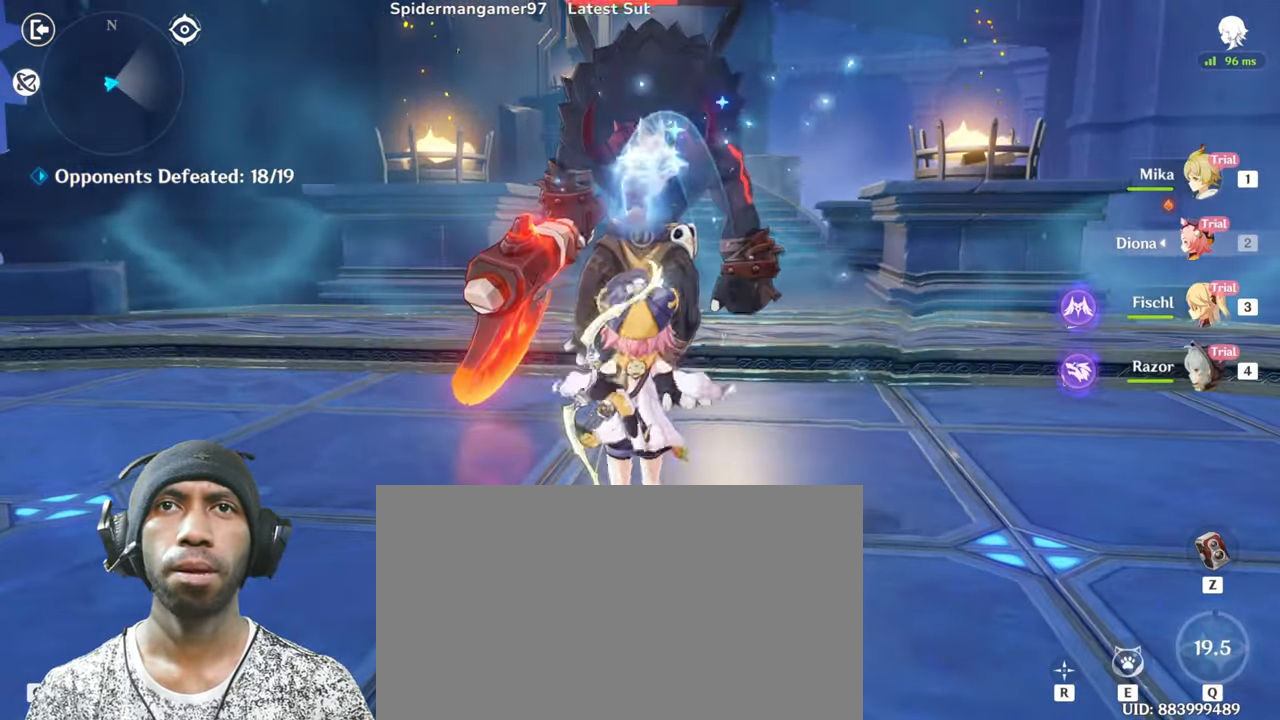
{"keys": ["e", "w"], "mouse": [], "events": [[467, "e", "down"]]}
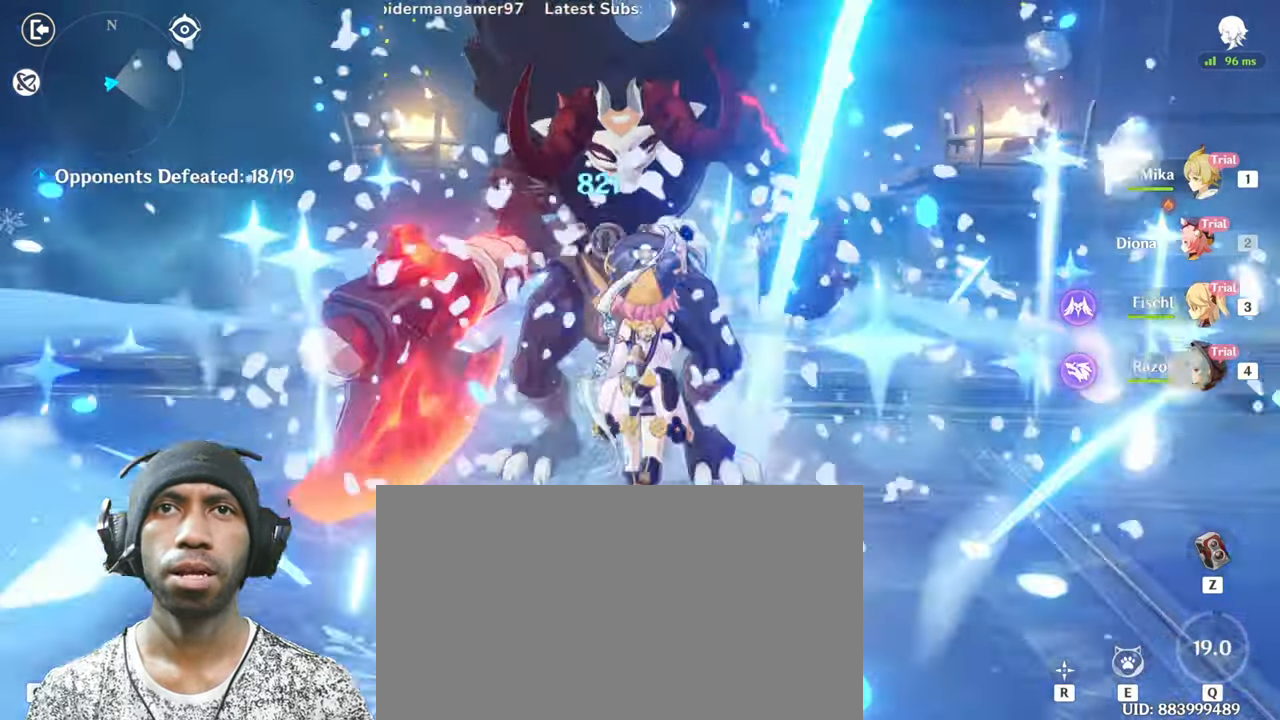
{"keys": ["w"], "mouse": [], "events": [[334, "e", "up"]]}
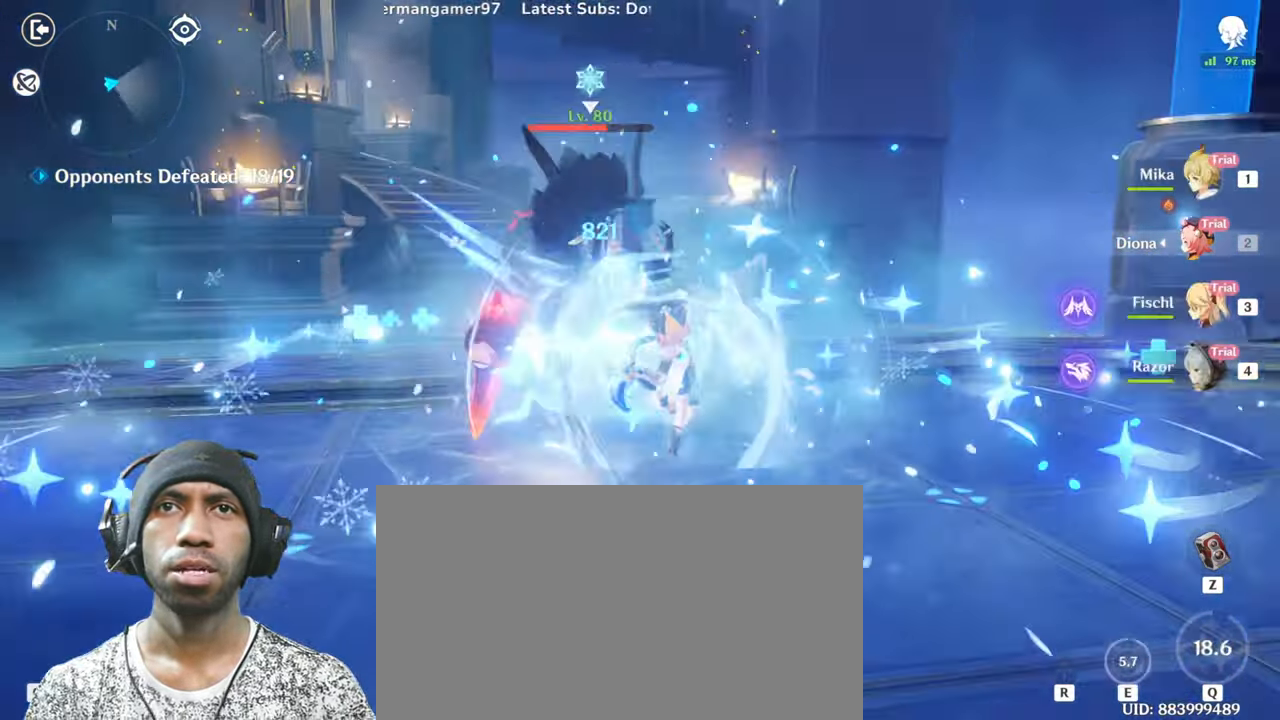
{"keys": [], "mouse": [], "events": [[50, "mouse_left", "down"], [250, "w", "up"], [267, "mouse_left", "up"]]}
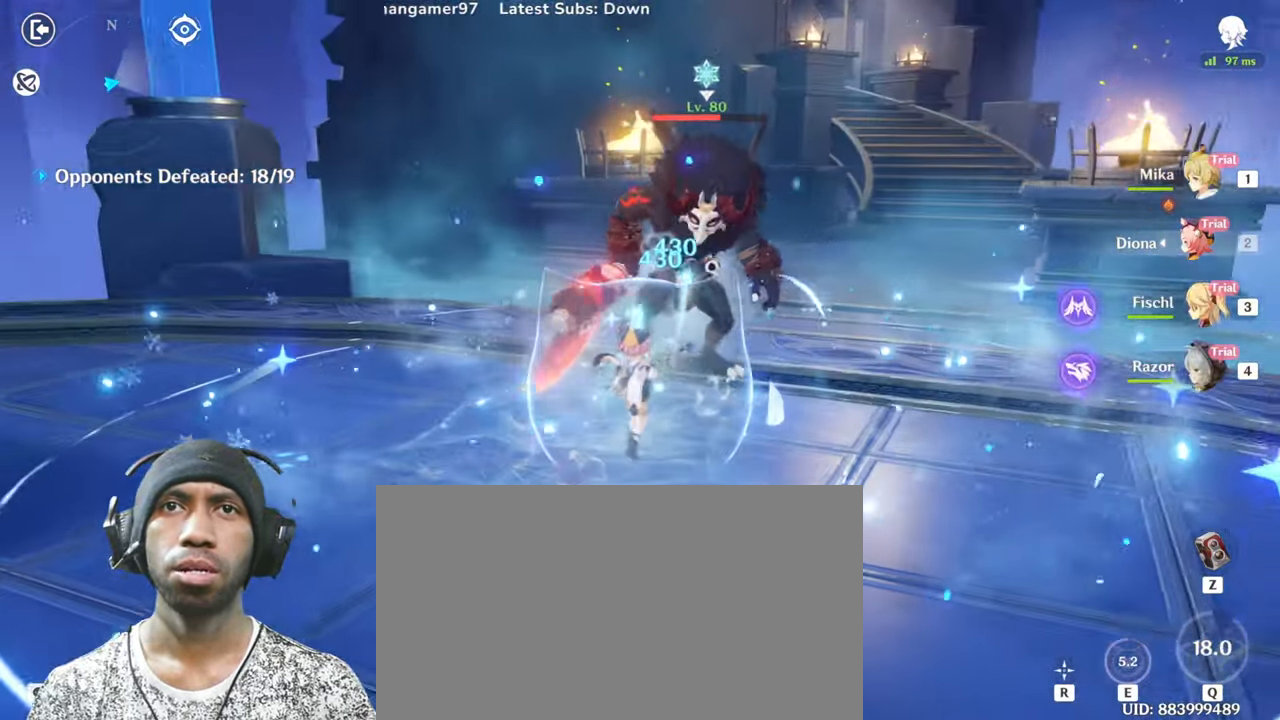
{"keys": ["a", "s"], "mouse": [], "events": [[100, "mouse_left", "down"], [267, "mouse_left", "up"], [317, "a", "down"], [334, "mouse_left", "down"], [434, "s", "down"], [501, "mouse_left", "up"]]}
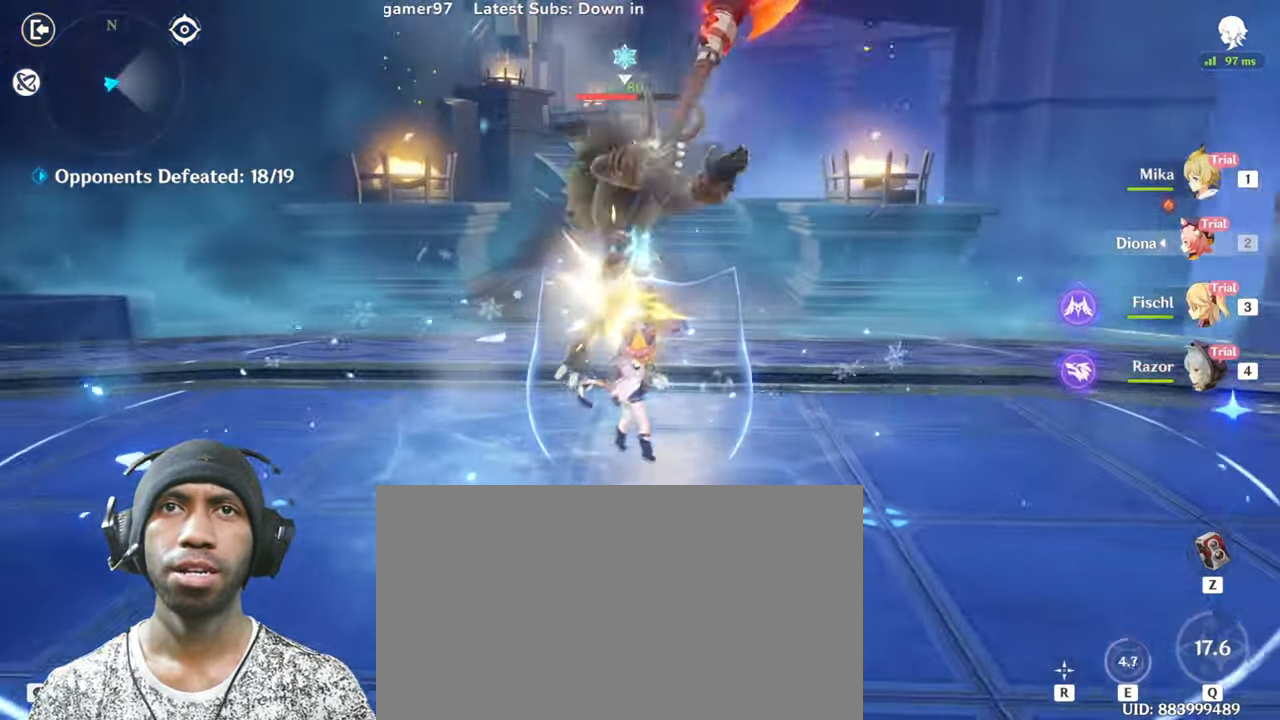
{"keys": ["s"], "mouse": [], "events": [[50, "a", "up"], [83, "mouse_left", "down"], [233, "mouse_left", "up"], [283, "mouse_left", "down"], [467, "mouse_left", "up"]]}
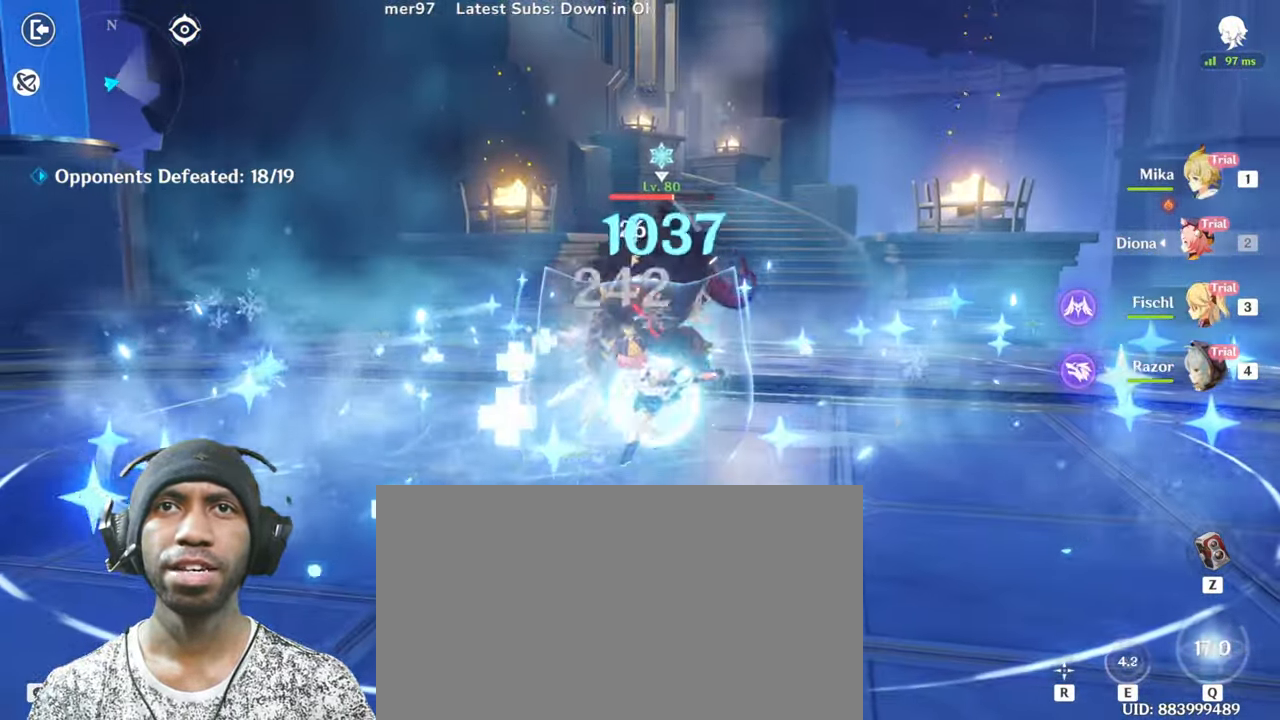
{"keys": ["s"], "mouse": [], "events": [[34, "mouse_left", "down"], [184, "mouse_left", "up"], [284, "mouse_left", "down"], [434, "mouse_left", "up"]]}